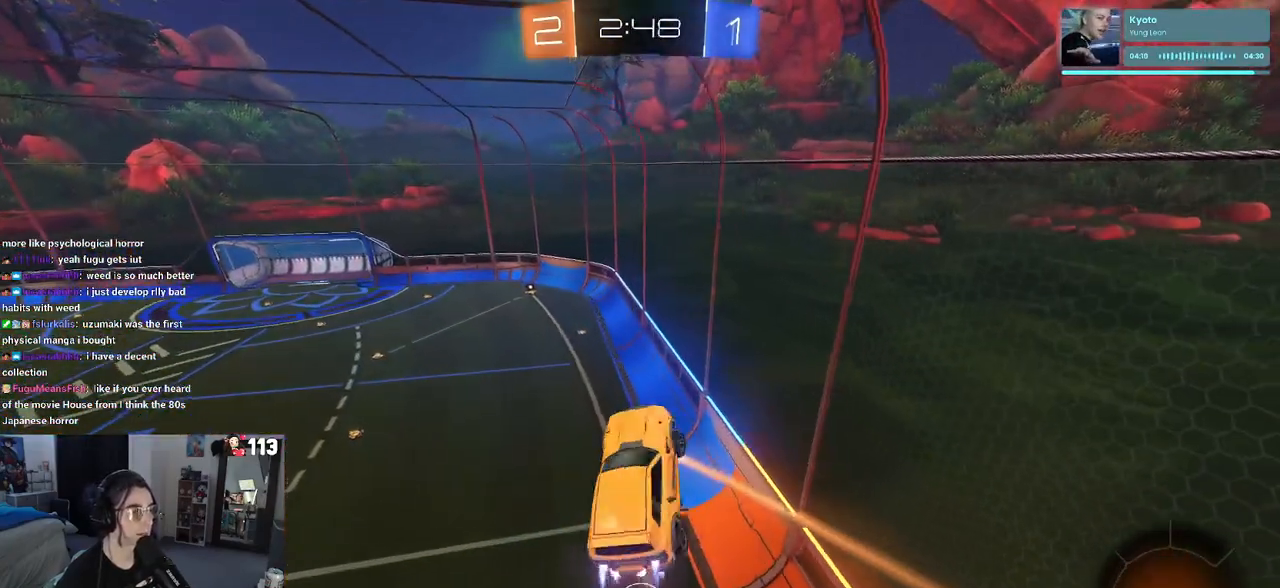
Gameplay with a controller (PlayStation layout); each line is a JSON object with the inputs held at the frame after it. "events" lists button and stick changes between this image and that frame as [ms after this image, input, new state], when the widget could be followed in between. Not read: R2.
{"buttons": ["L1", "R1"], "left_stick": "right", "right_stick": "center", "events": [[17, "left_stick", "up"], [283, "left_stick", "left"], [383, "left_stick", "down-left"], [500, "left_stick", "right"]]}
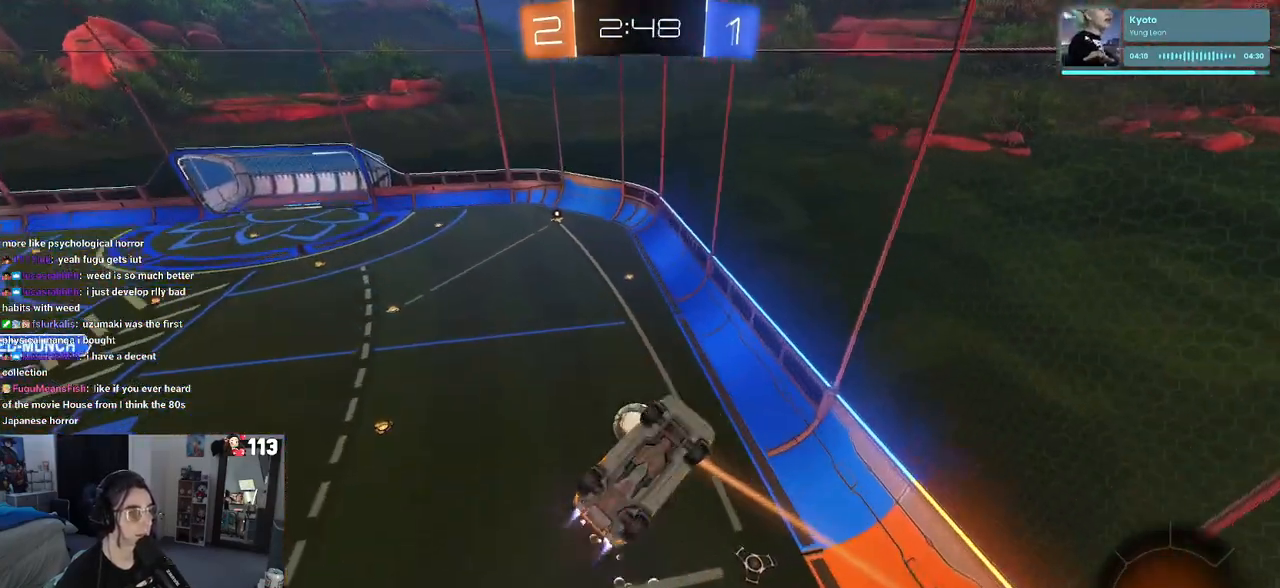
{"buttons": ["L1"], "left_stick": "left", "right_stick": "center", "events": [[100, "left_stick", "up-right"], [267, "left_stick", "center"], [283, "R1", "up"], [383, "left_stick", "up"], [450, "left_stick", "left"]]}
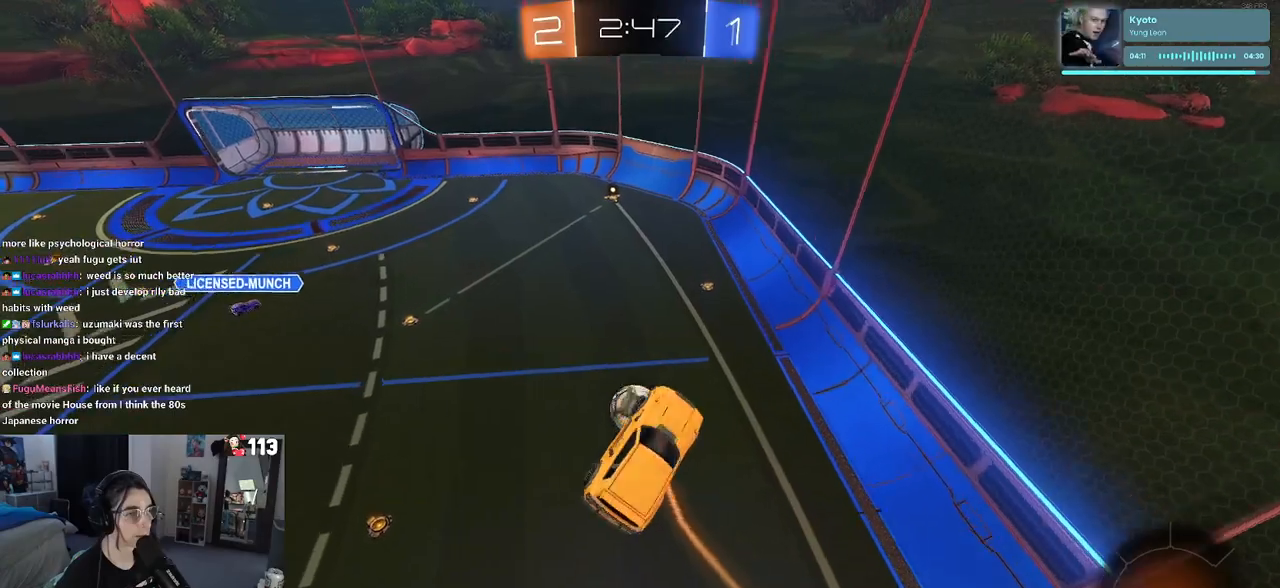
{"buttons": ["L1"], "left_stick": "up-right", "right_stick": "center", "events": [[200, "left_stick", "down-left"], [350, "left_stick", "down-right"], [483, "left_stick", "up-right"]]}
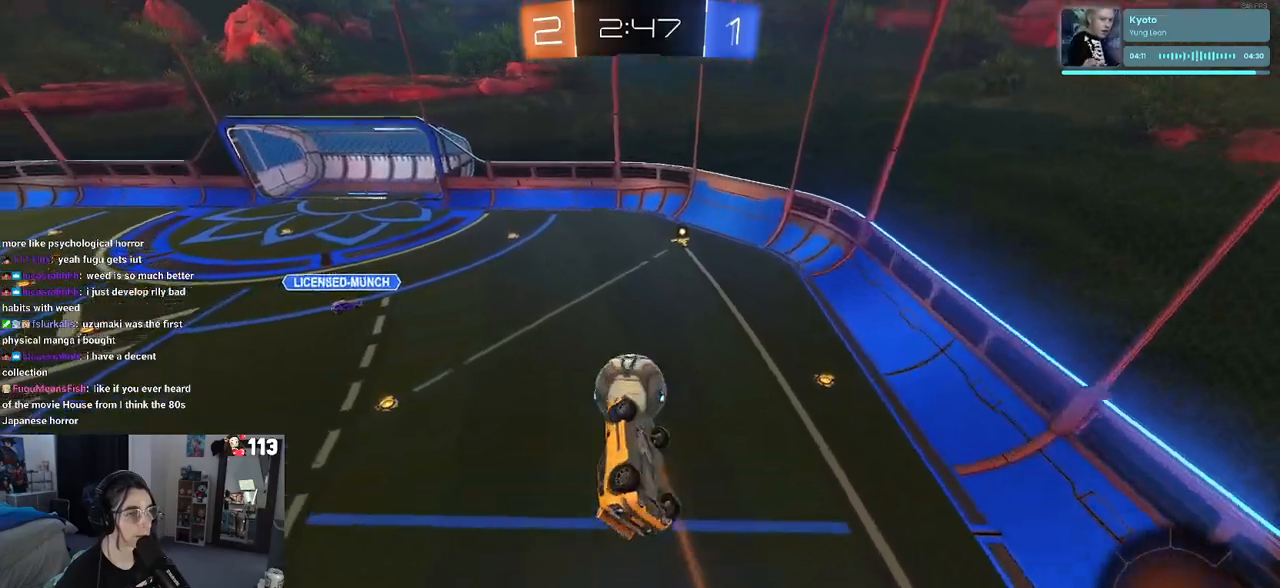
{"buttons": ["L1"], "left_stick": "left", "right_stick": "center", "events": [[133, "left_stick", "right"], [233, "left_stick", "center"], [283, "left_stick", "left"], [350, "TRIANGLE", "down"], [433, "TRIANGLE", "up"]]}
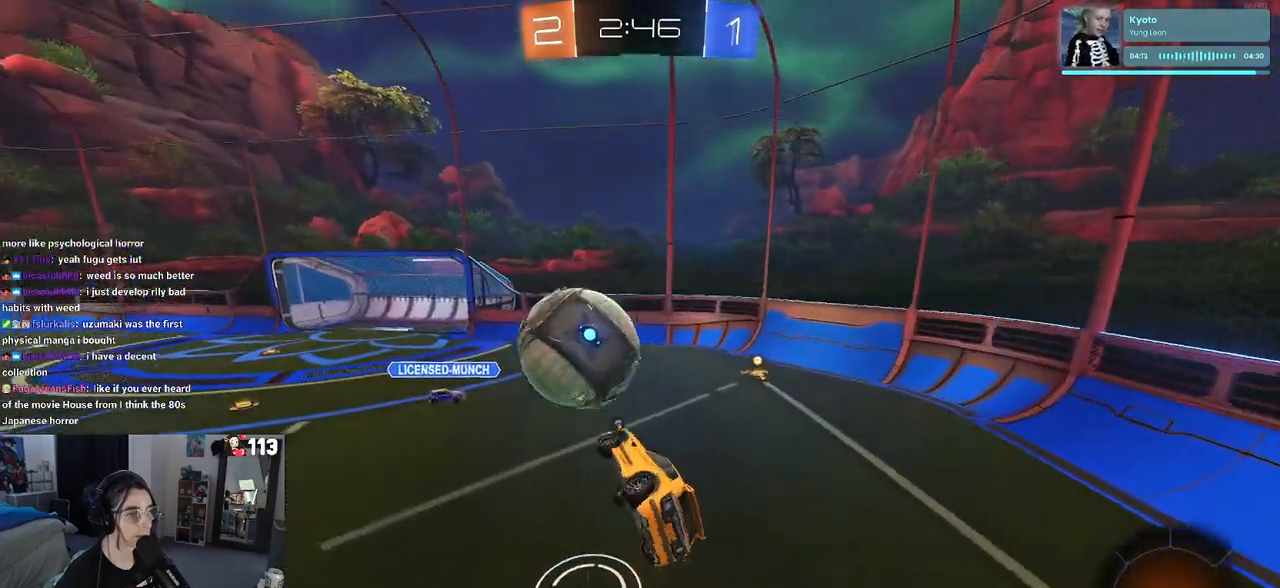
{"buttons": [], "left_stick": "down-right", "right_stick": "center", "events": [[100, "left_stick", "right"], [117, "L1", "up"], [267, "left_stick", "center"], [417, "left_stick", "down-right"]]}
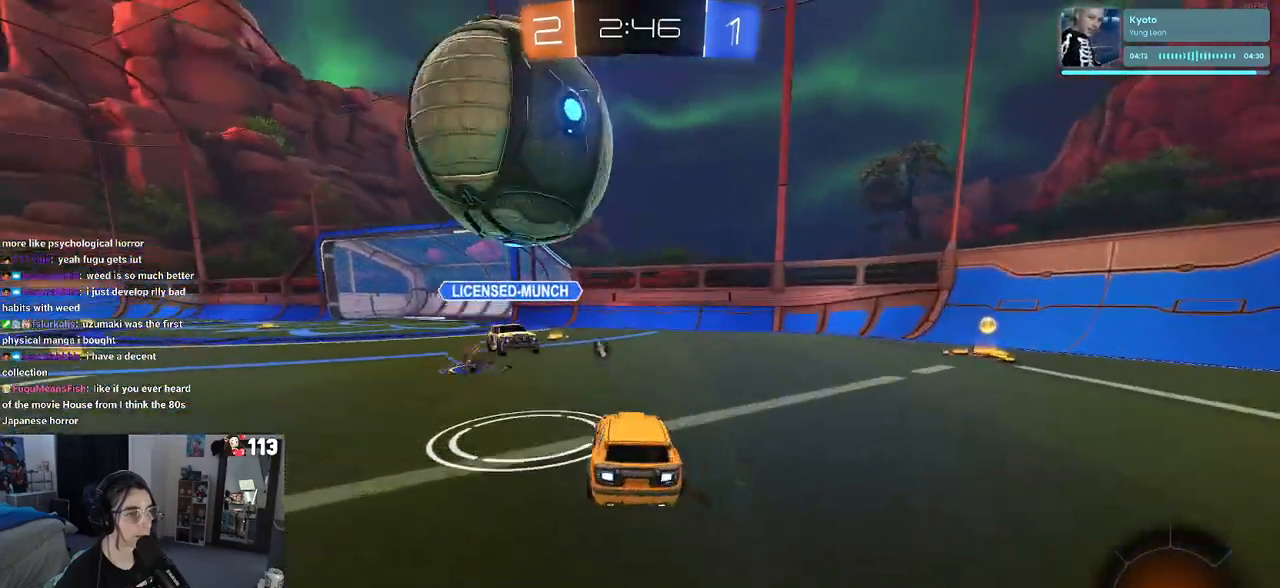
{"buttons": [], "left_stick": "down-right", "right_stick": "center", "events": [[350, "TRIANGLE", "down"], [433, "TRIANGLE", "up"]]}
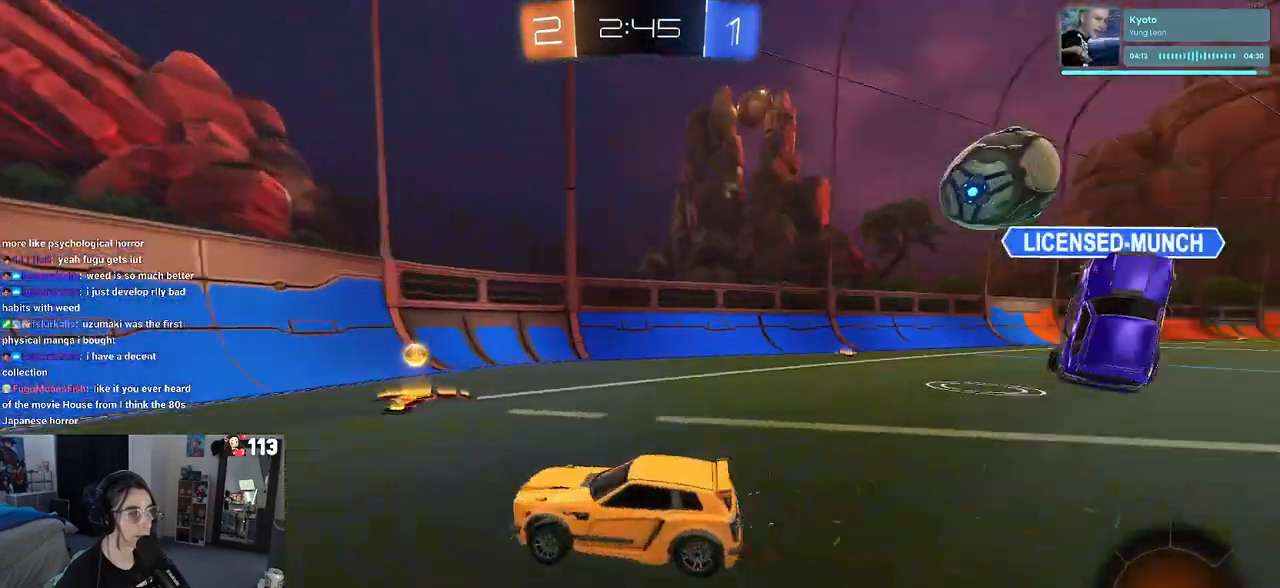
{"buttons": [], "left_stick": "right", "right_stick": "center", "events": [[50, "SQUARE", "down"], [167, "SQUARE", "up"], [183, "left_stick", "right"]]}
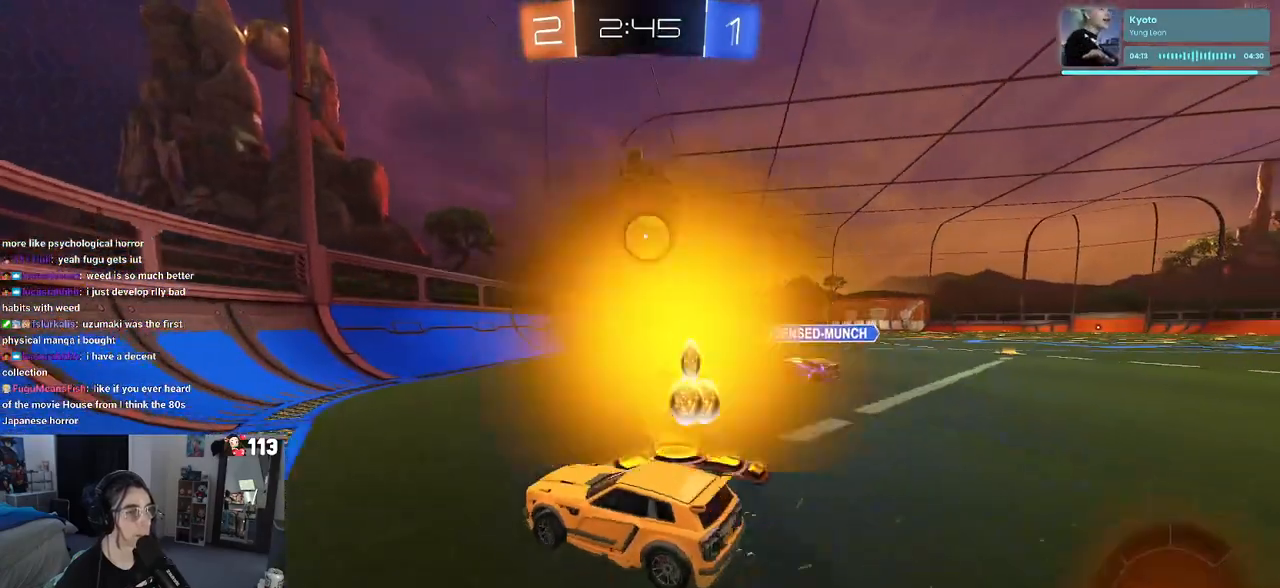
{"buttons": ["R1"], "left_stick": "right", "right_stick": "center", "events": [[250, "R1", "down"]]}
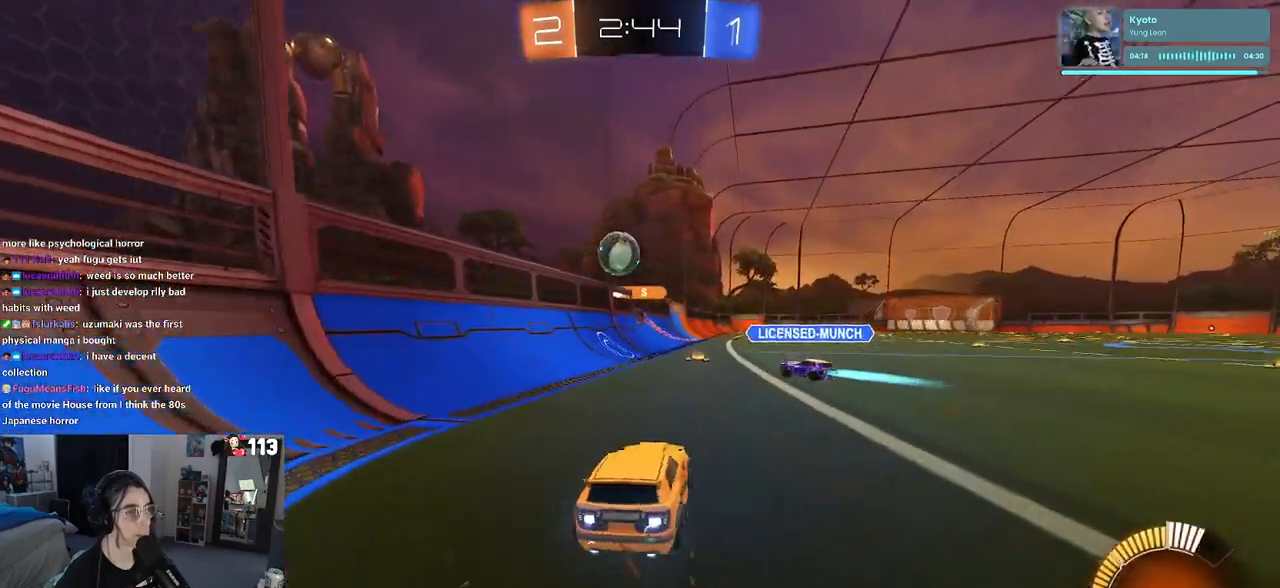
{"buttons": ["R1"], "left_stick": "left", "right_stick": "center", "events": [[17, "left_stick", "center"], [433, "left_stick", "left"]]}
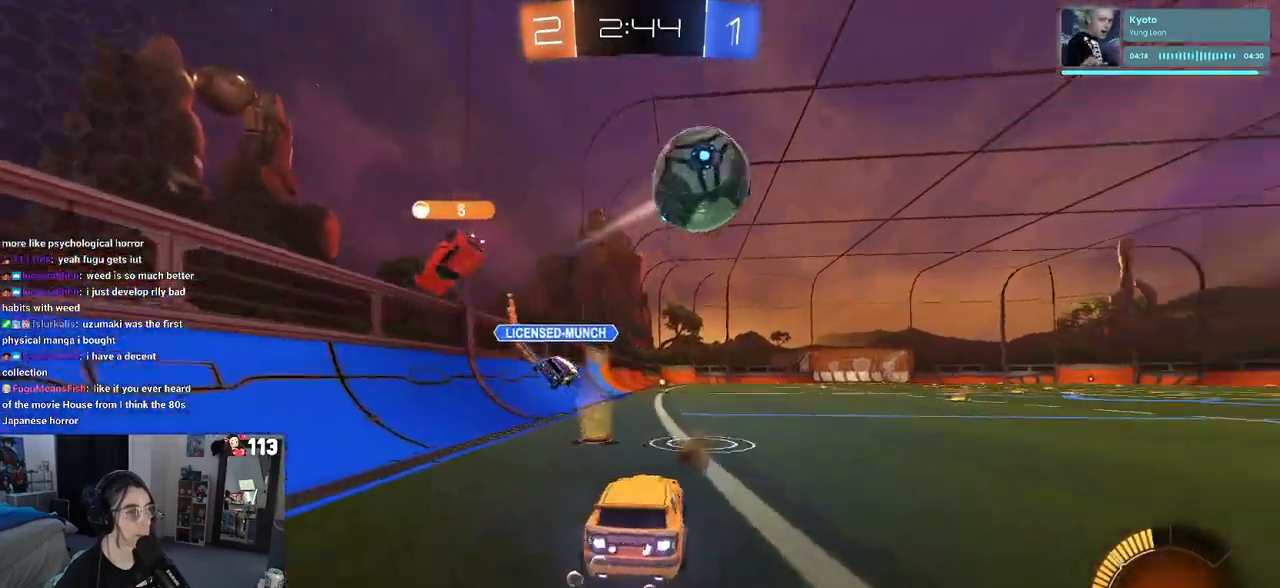
{"buttons": [], "left_stick": "center", "right_stick": "center", "events": [[17, "left_stick", "center"], [83, "left_stick", "right"], [483, "R1", "up"], [483, "left_stick", "center"]]}
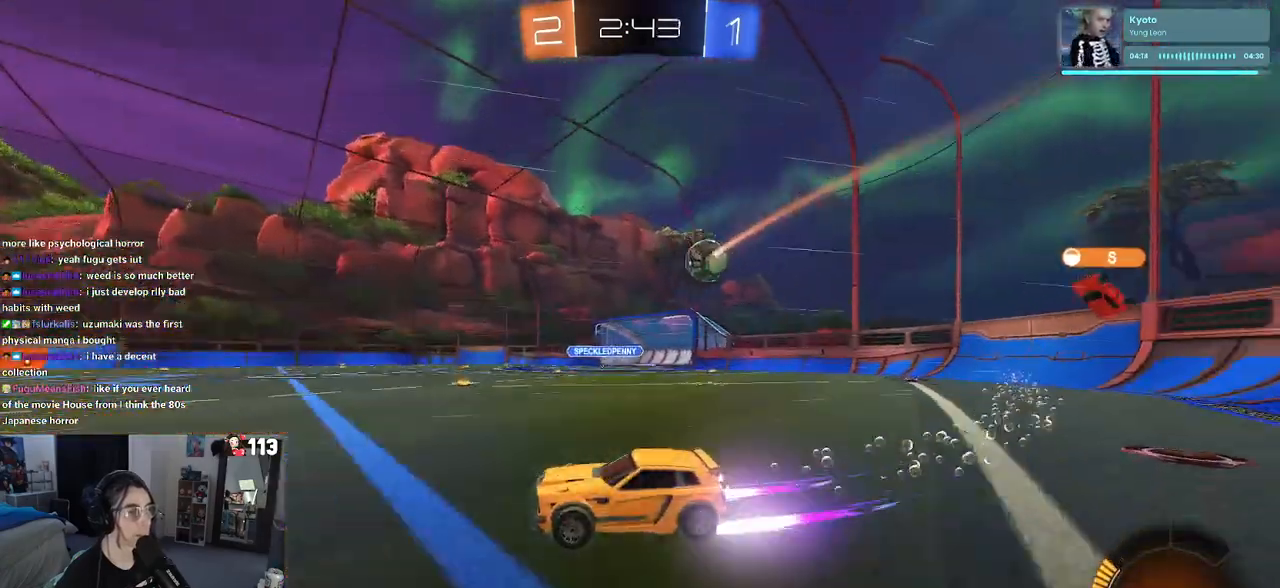
{"buttons": ["SQUARE"], "left_stick": "right", "right_stick": "center", "events": [[167, "left_stick", "right"], [267, "left_stick", "center"], [417, "left_stick", "right"], [467, "SQUARE", "down"]]}
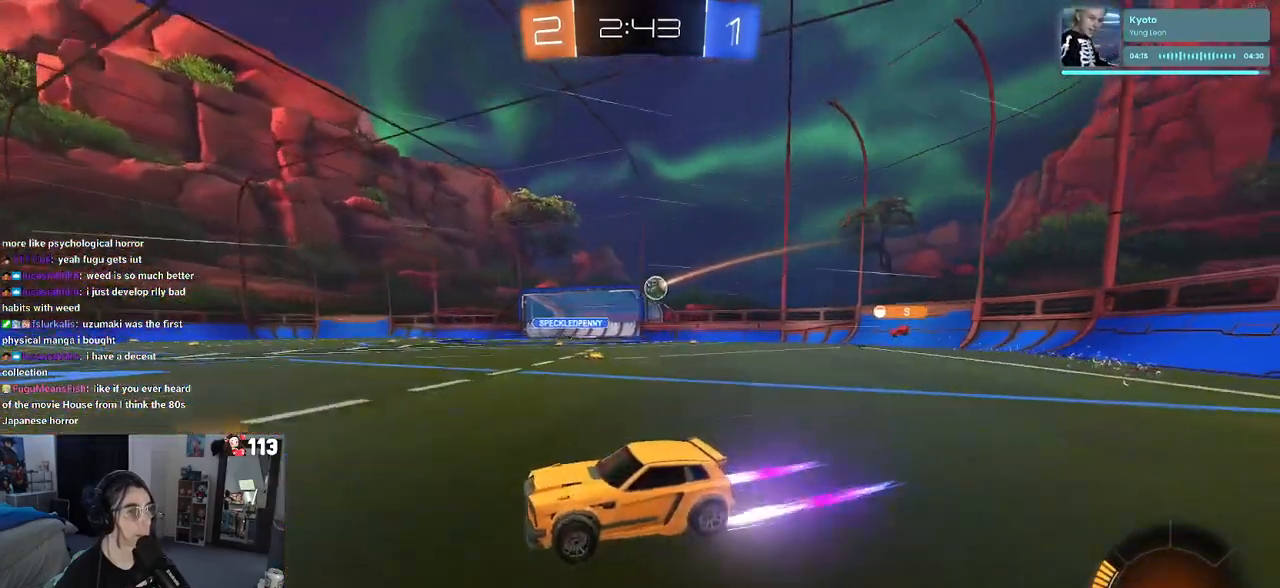
{"buttons": [], "left_stick": "center", "right_stick": "center", "events": [[167, "SQUARE", "up"], [383, "left_stick", "center"]]}
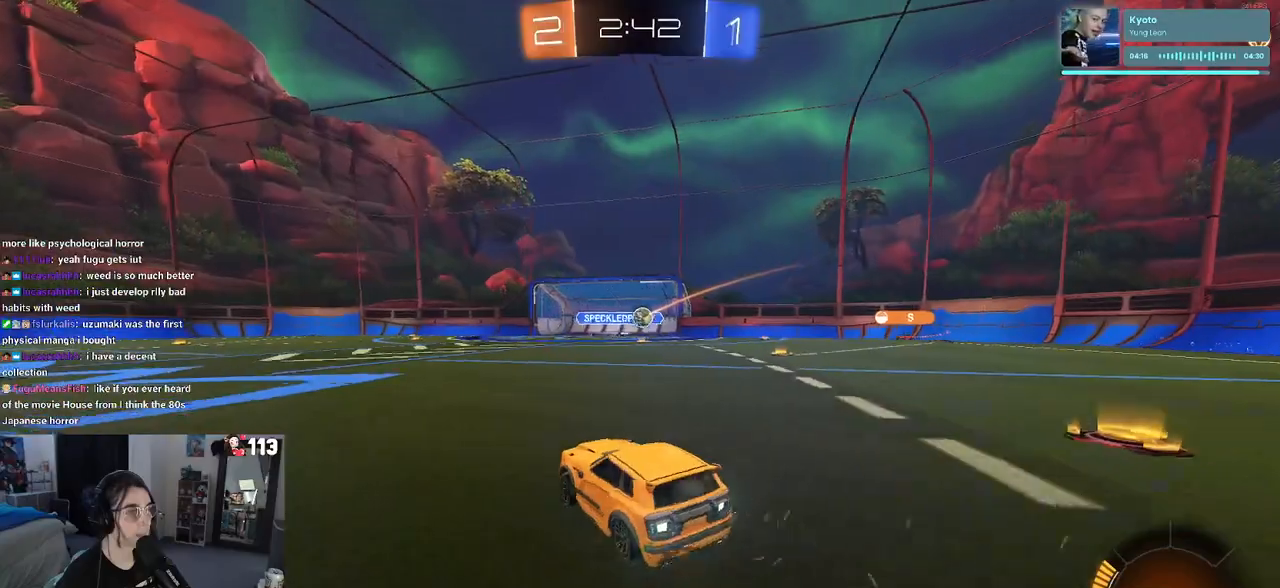
{"buttons": [], "left_stick": "down-right", "right_stick": "center", "events": [[400, "left_stick", "left"], [500, "left_stick", "down-right"]]}
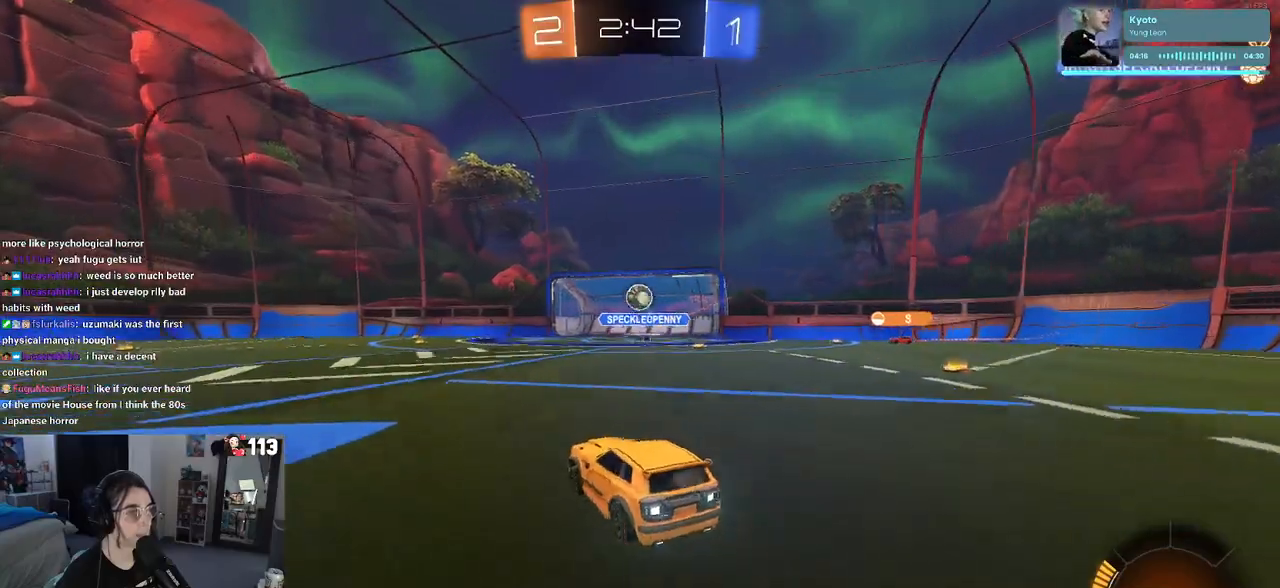
{"buttons": ["CROSS", "L1", "R1"], "left_stick": "up-right", "right_stick": "center", "events": [[17, "CROSS", "down"], [17, "R1", "down"], [200, "CROSS", "up"], [233, "R1", "up"], [250, "CROSS", "down"], [367, "R1", "down"], [450, "L1", "down"], [450, "left_stick", "up-right"]]}
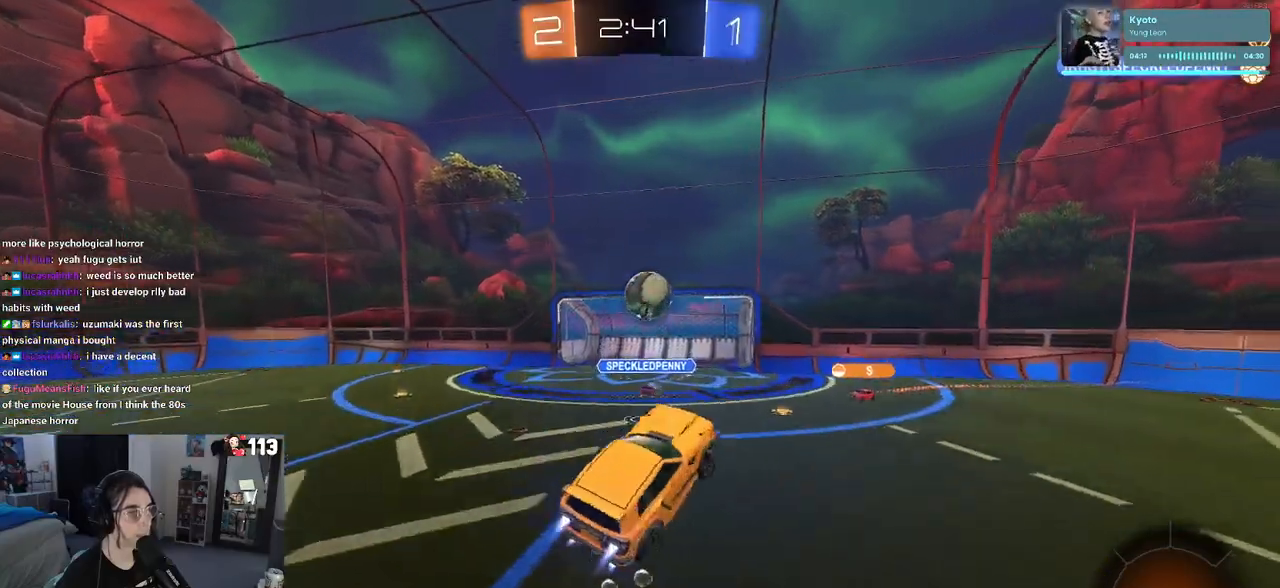
{"buttons": ["CROSS", "L1", "R1"], "left_stick": "down", "right_stick": "center", "events": [[50, "left_stick", "up-left"], [100, "left_stick", "left"], [333, "left_stick", "down-left"], [433, "left_stick", "down"]]}
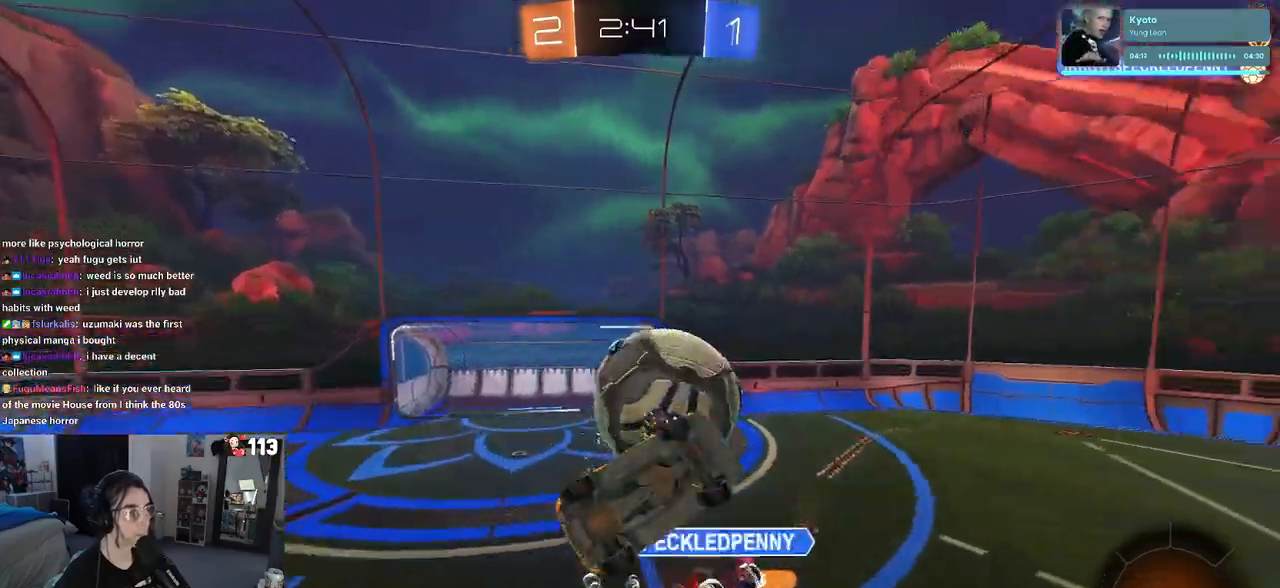
{"buttons": ["L1"], "left_stick": "up", "right_stick": "center", "events": [[17, "R1", "up"], [17, "left_stick", "down-right"], [50, "CROSS", "up"], [300, "left_stick", "up-right"], [450, "left_stick", "up"]]}
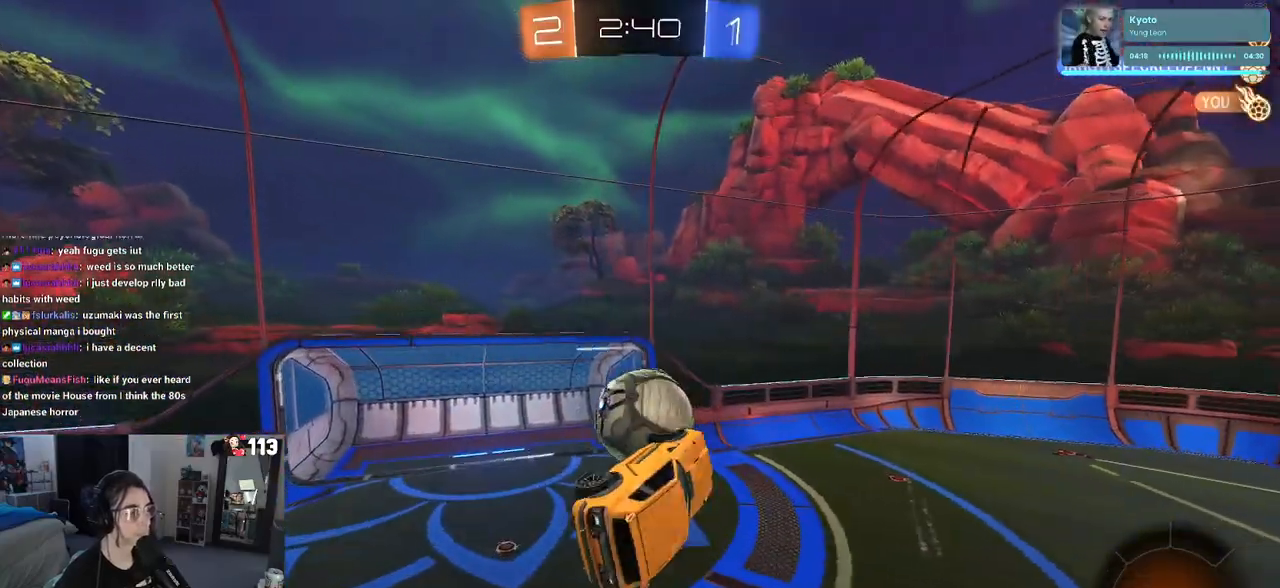
{"buttons": ["L1", "R1"], "left_stick": "down-right", "right_stick": "center", "events": [[33, "left_stick", "up-left"], [67, "R1", "down"], [167, "left_stick", "left"], [300, "left_stick", "down-left"], [467, "left_stick", "down-right"]]}
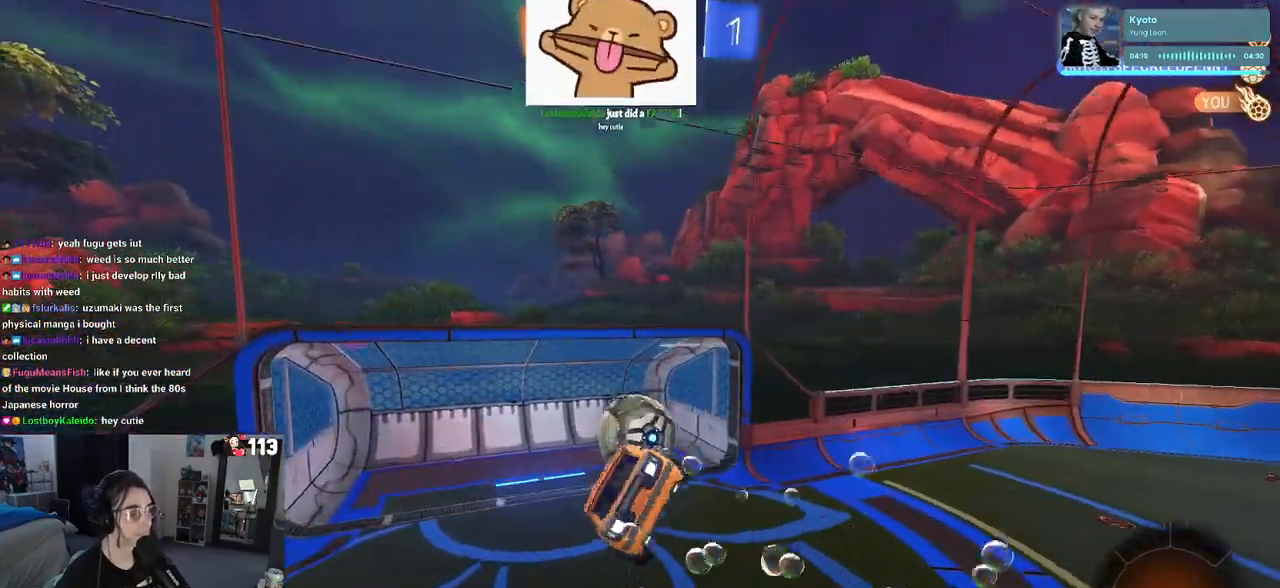
{"buttons": ["R1", "R3"], "left_stick": "right", "right_stick": "center", "events": [[33, "left_stick", "right"], [83, "L1", "up"], [117, "R3", "down"]]}
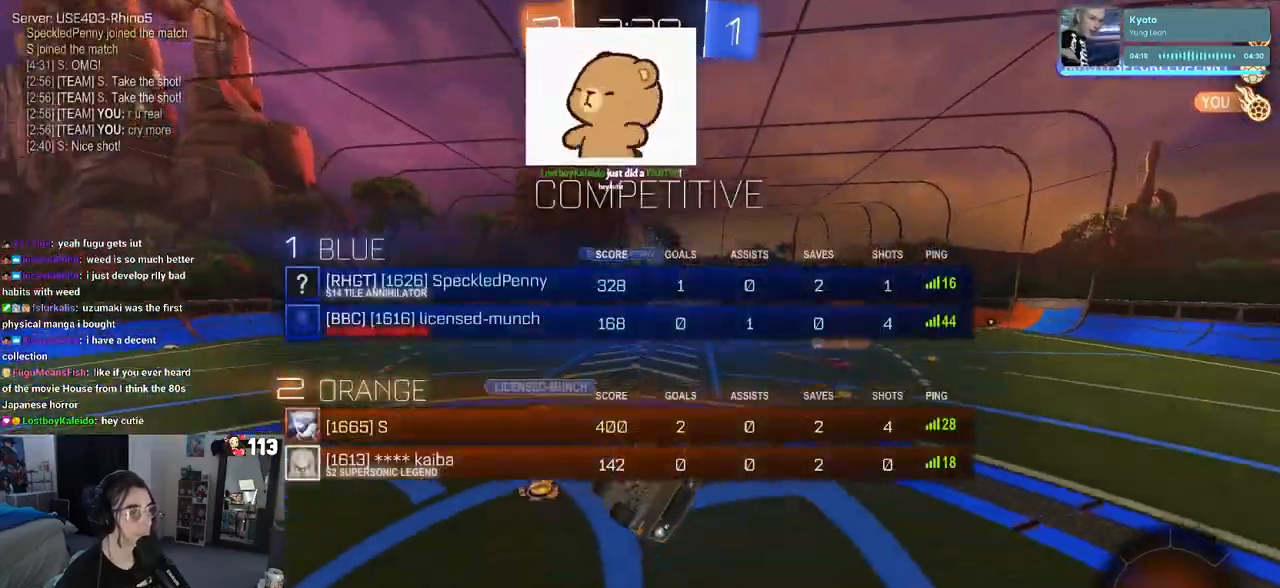
{"buttons": ["R1", "R3"], "left_stick": "right", "right_stick": "center", "events": []}
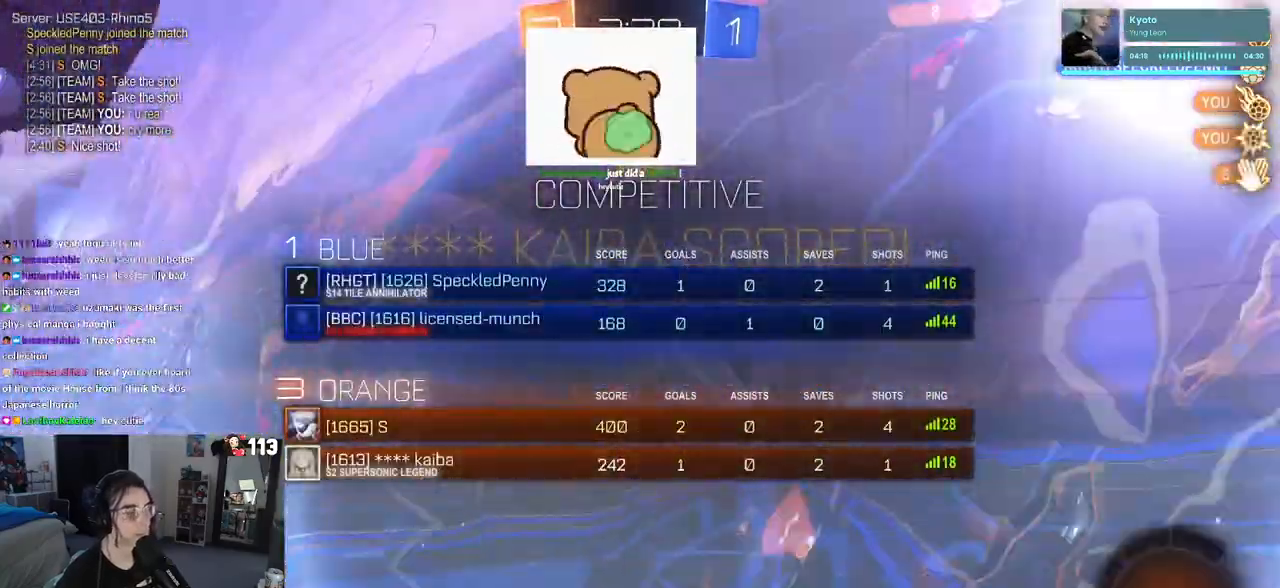
{"buttons": [], "left_stick": "center", "right_stick": "center", "events": [[283, "R3", "up"], [300, "R1", "up"], [417, "left_stick", "center"]]}
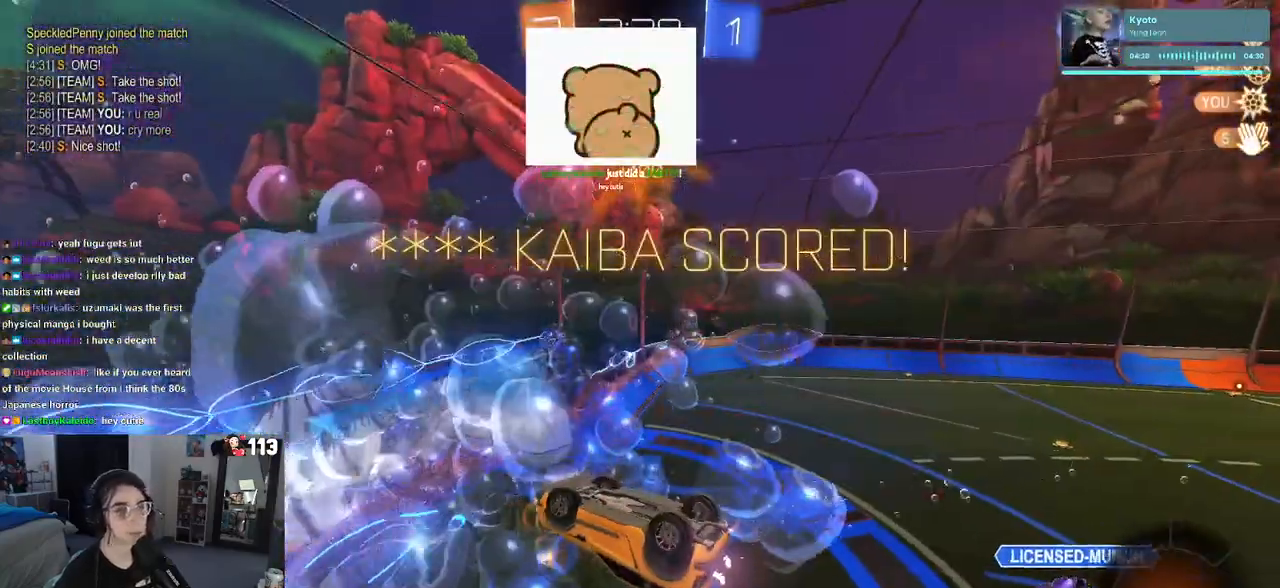
{"buttons": [], "left_stick": "center", "right_stick": "center", "events": []}
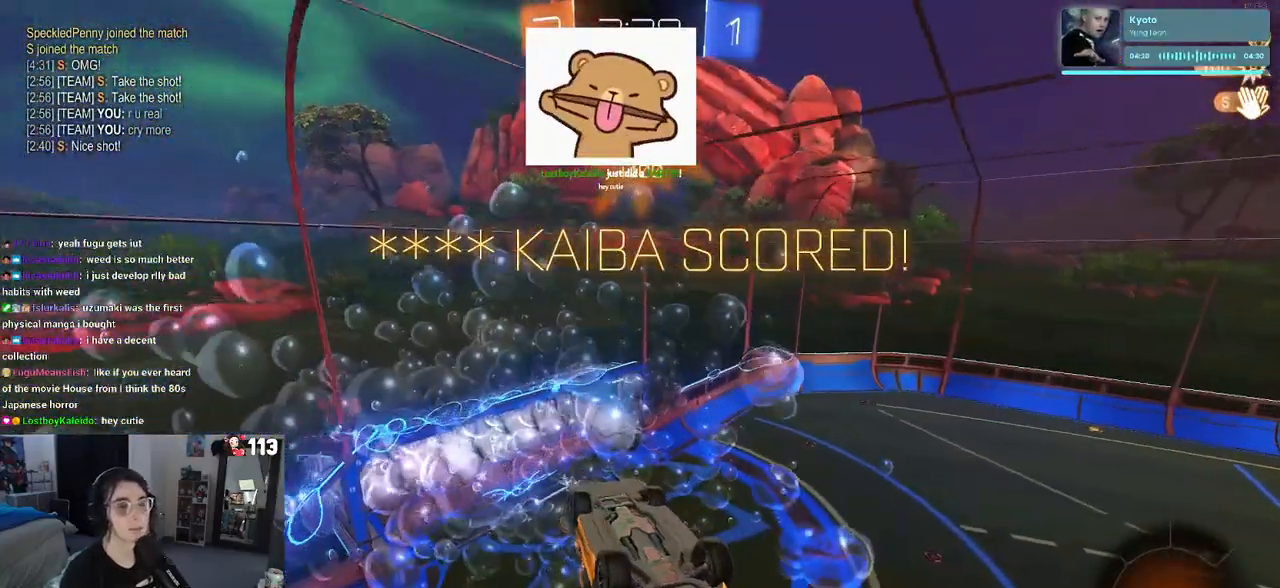
{"buttons": [], "left_stick": "center", "right_stick": "center", "events": []}
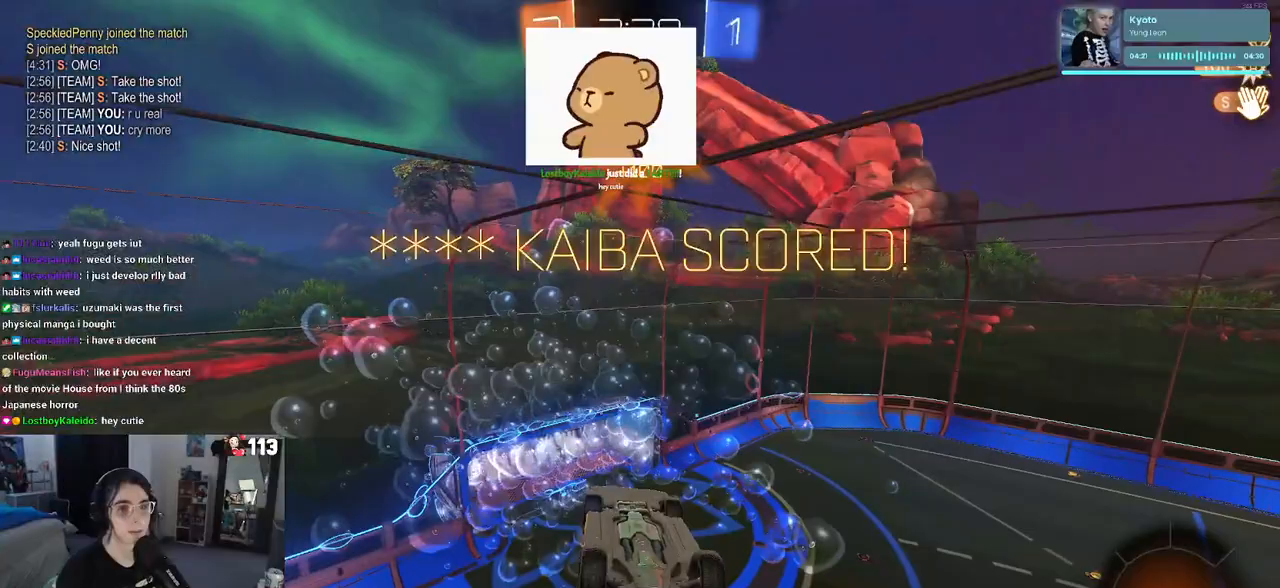
{"buttons": [], "left_stick": "center", "right_stick": "center", "events": []}
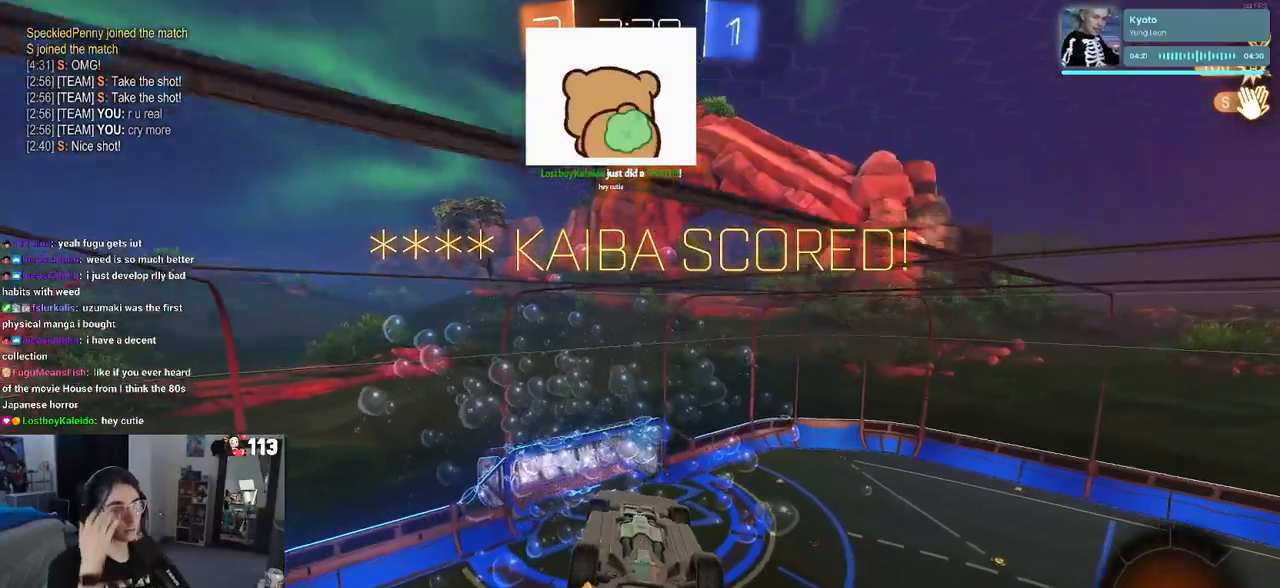
{"buttons": [], "left_stick": "center", "right_stick": "center", "events": []}
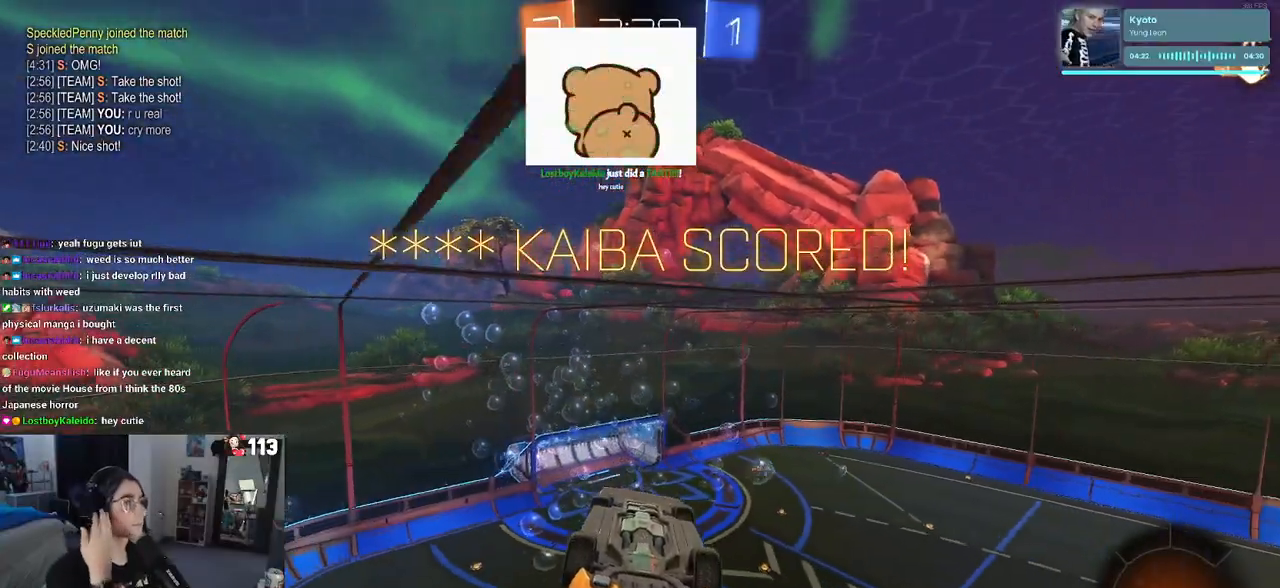
{"buttons": [], "left_stick": "center", "right_stick": "center", "events": []}
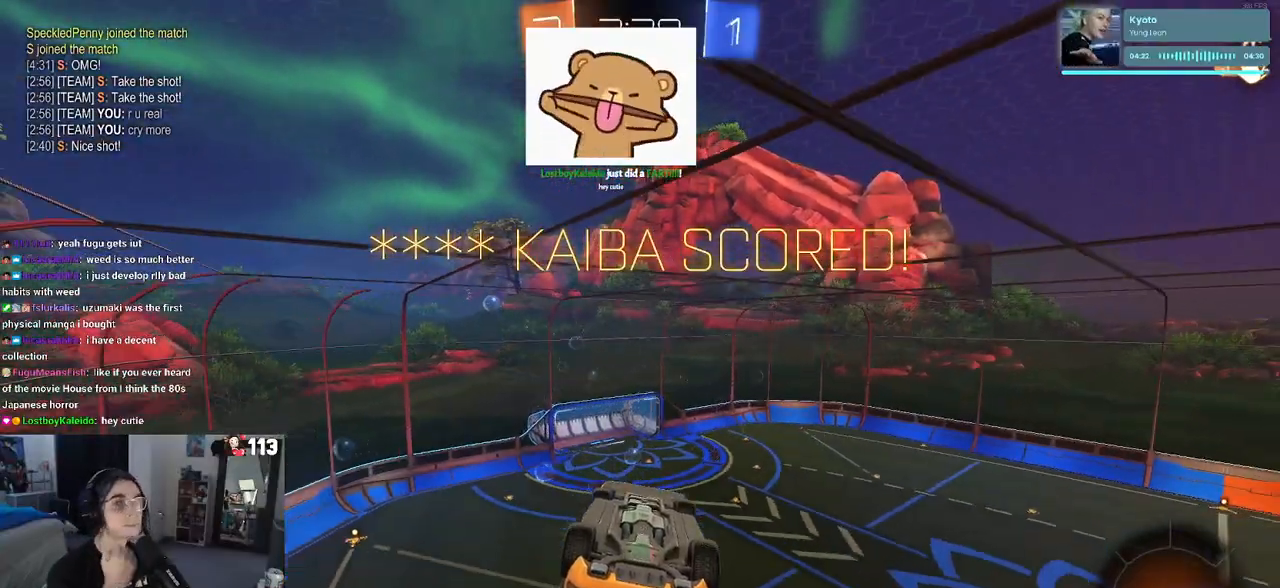
{"buttons": [], "left_stick": "center", "right_stick": "center", "events": []}
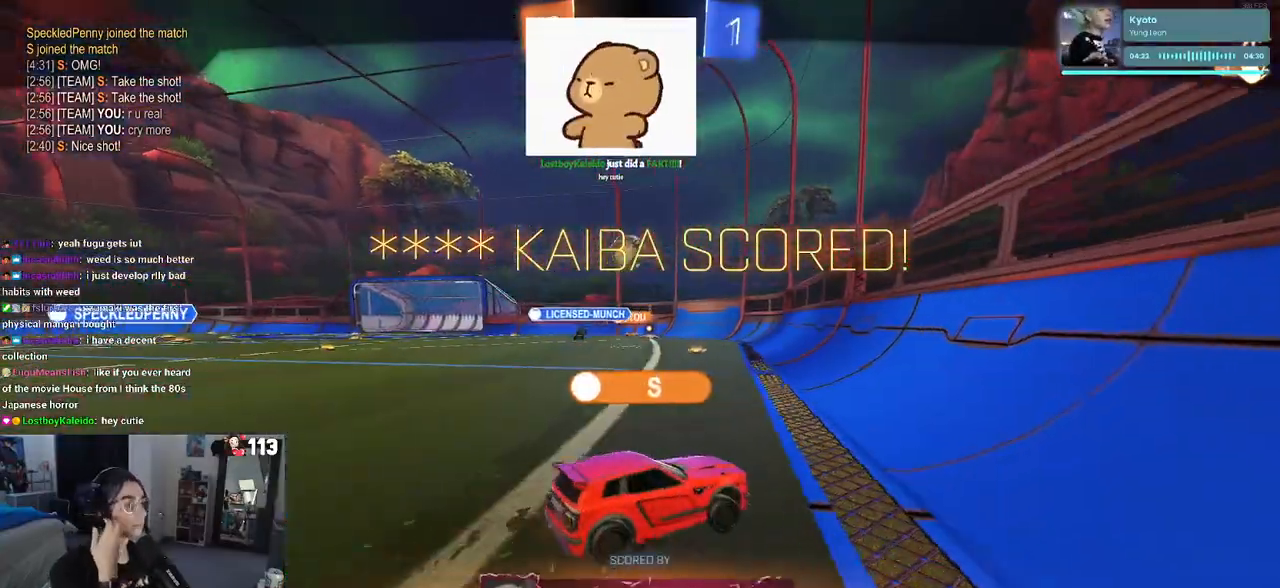
{"buttons": [], "left_stick": "center", "right_stick": "center", "events": [[100, "CROSS", "down"], [317, "CROSS", "up"]]}